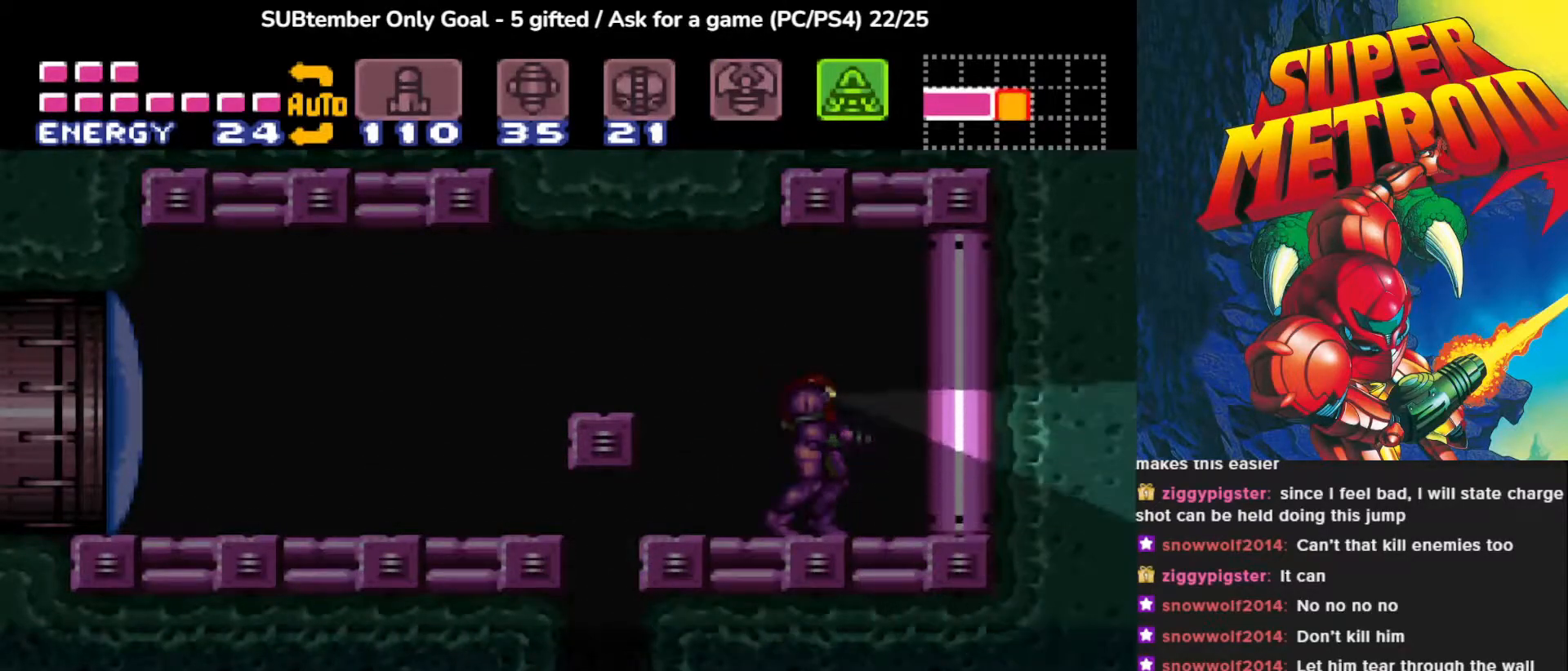
Gameplay with a controller (PlayStation layout); each line is a JSON object with the inputs held at the frame after it. "events" lists button and stick changes between this image and that frame as [ms after this image, input, new state], when the widget could be followed in between. Not read: left_stick right_stick.
{"buttons": ["CIRCLE", "DPAD_UP"], "events": []}
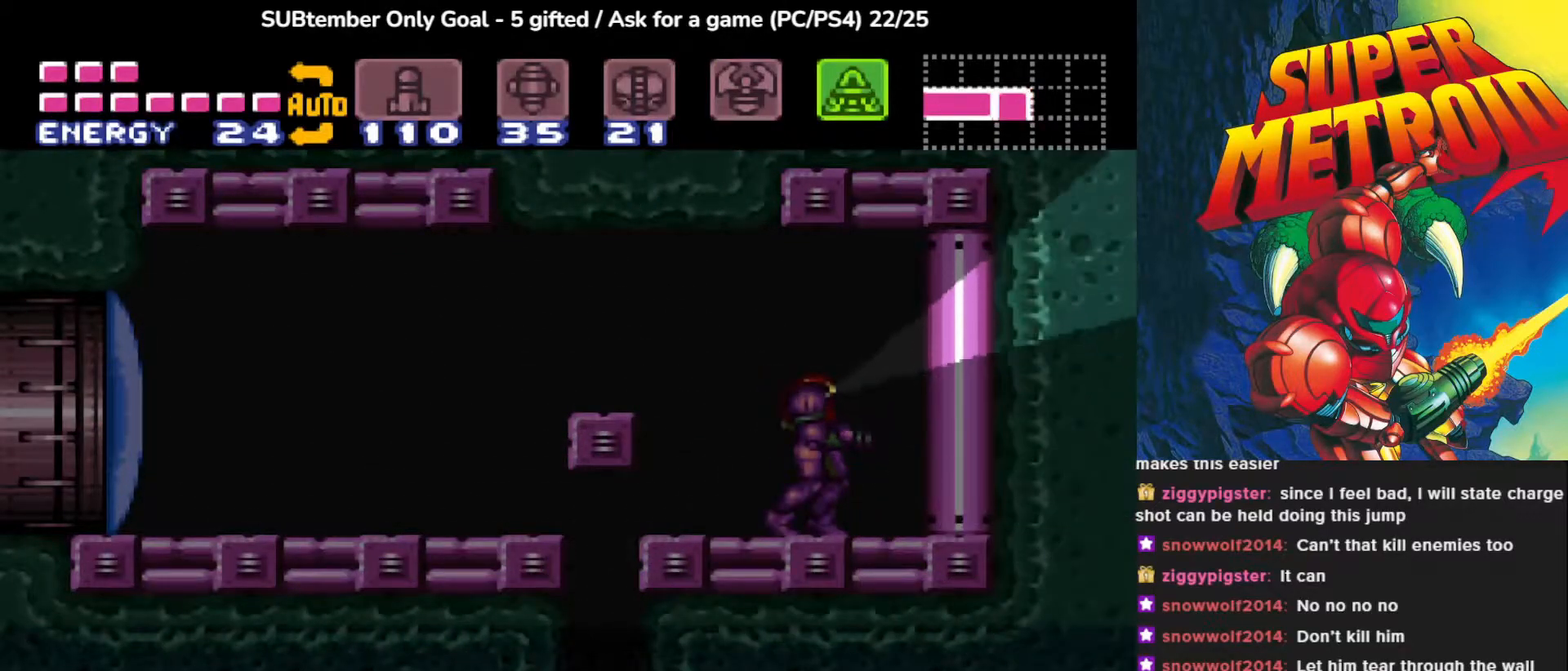
{"buttons": ["CIRCLE", "DPAD_UP"], "events": []}
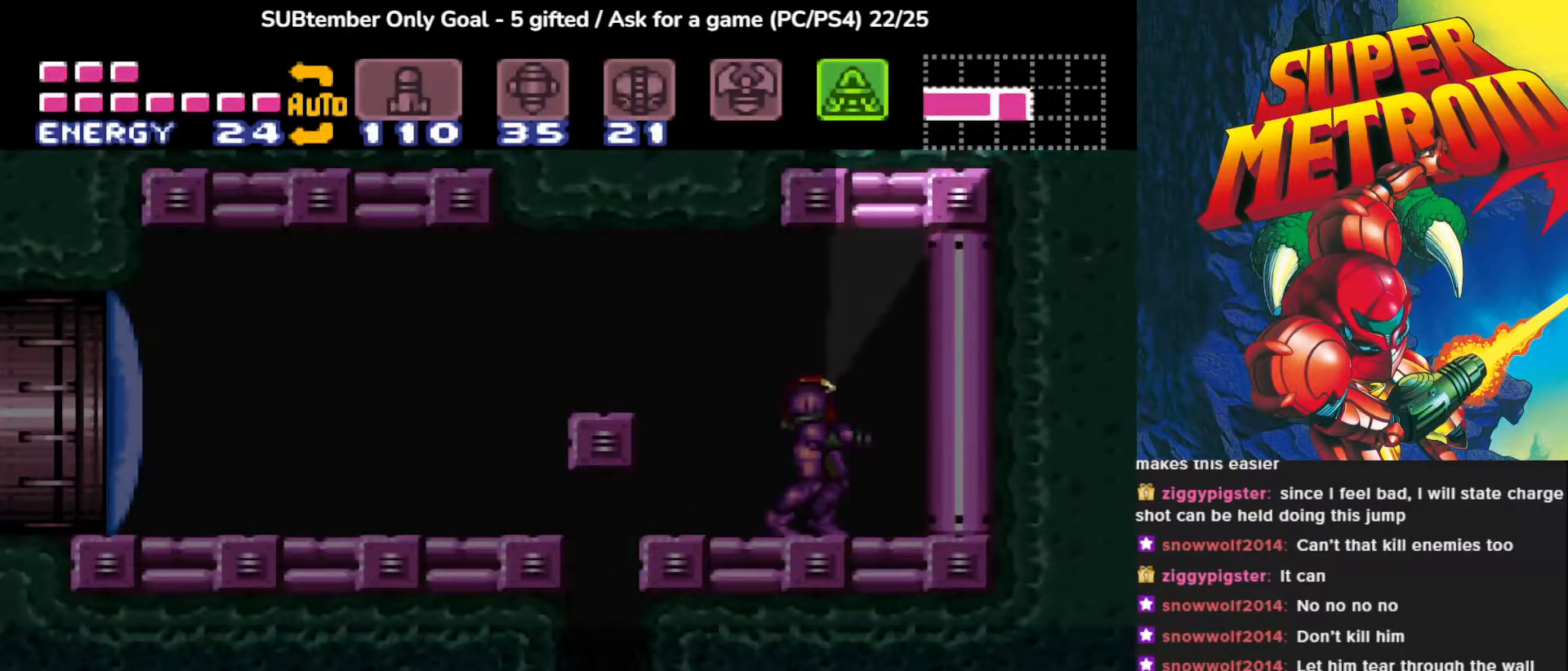
{"buttons": [], "events": [[117, "DPAD_LEFT", "down"], [317, "DPAD_UP", "up"], [367, "DPAD_LEFT", "up"], [433, "CIRCLE", "up"]]}
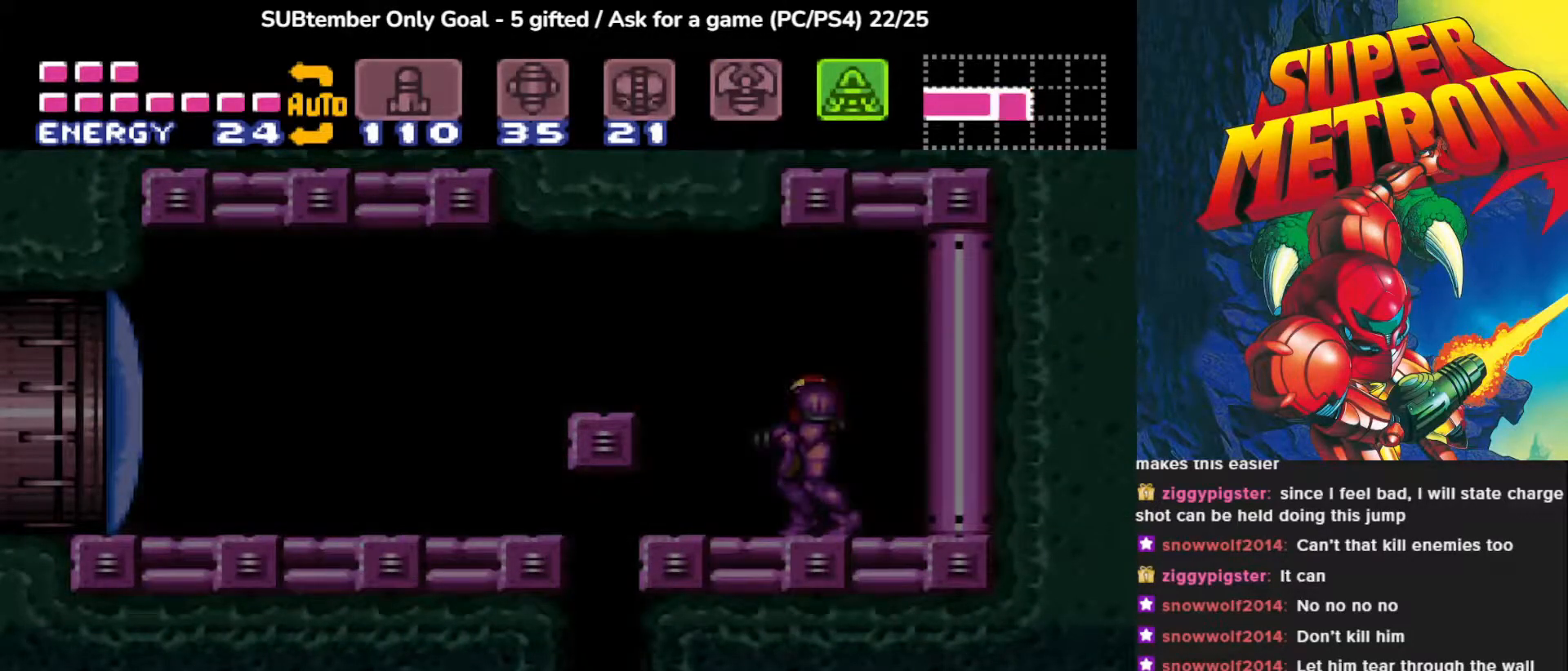
{"buttons": ["DPAD_DOWN"], "events": [[17, "DPAD_LEFT", "down"], [350, "DPAD_LEFT", "up"], [500, "DPAD_DOWN", "down"]]}
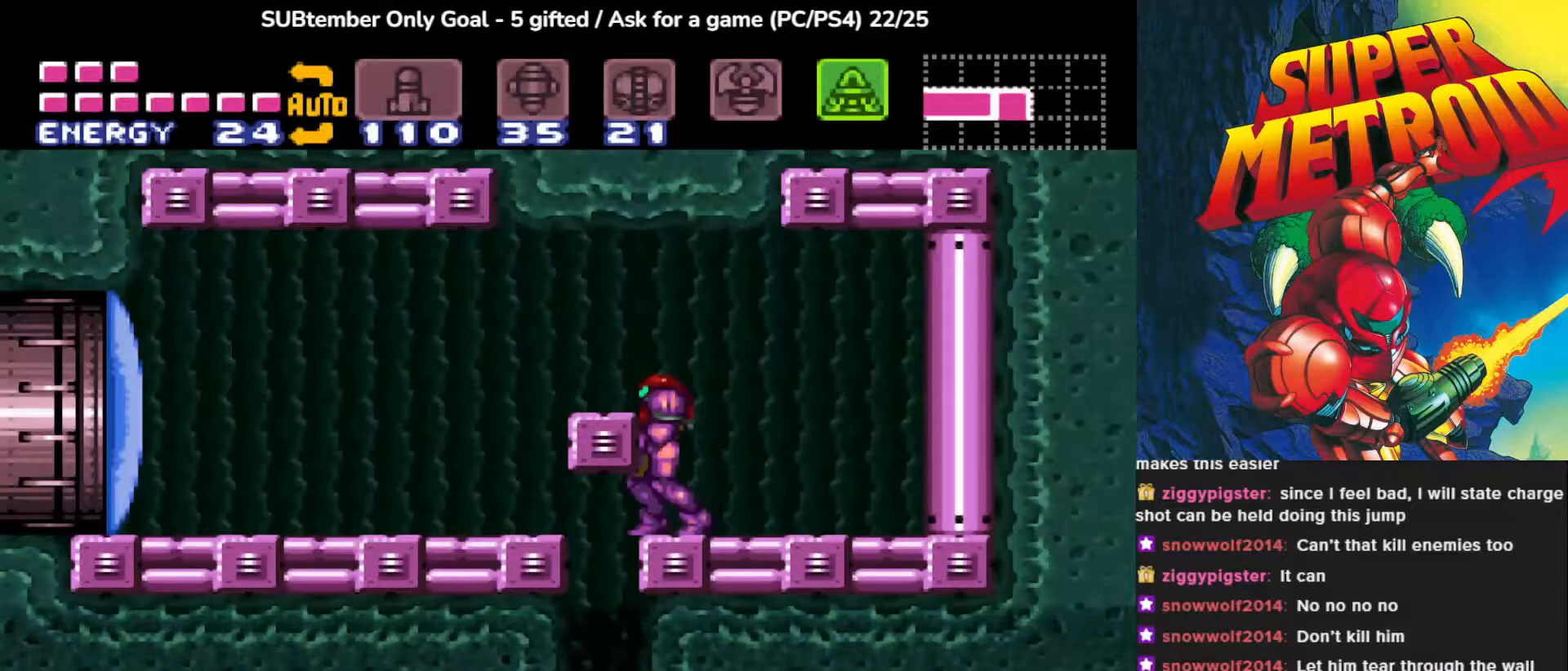
{"buttons": [], "events": [[83, "DPAD_DOWN", "up"], [150, "DPAD_DOWN", "down"], [267, "DPAD_DOWN", "up"], [417, "DPAD_LEFT", "down"], [483, "DPAD_LEFT", "up"]]}
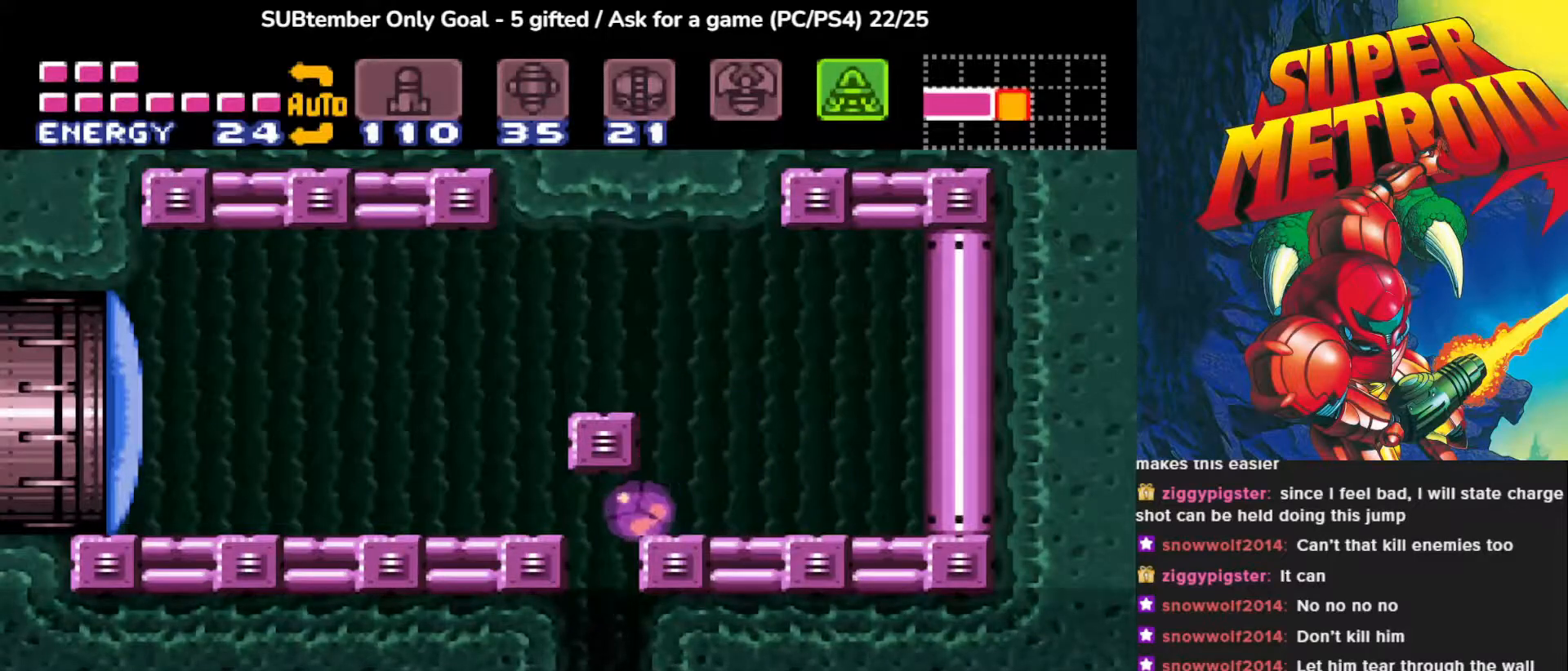
{"buttons": [], "events": []}
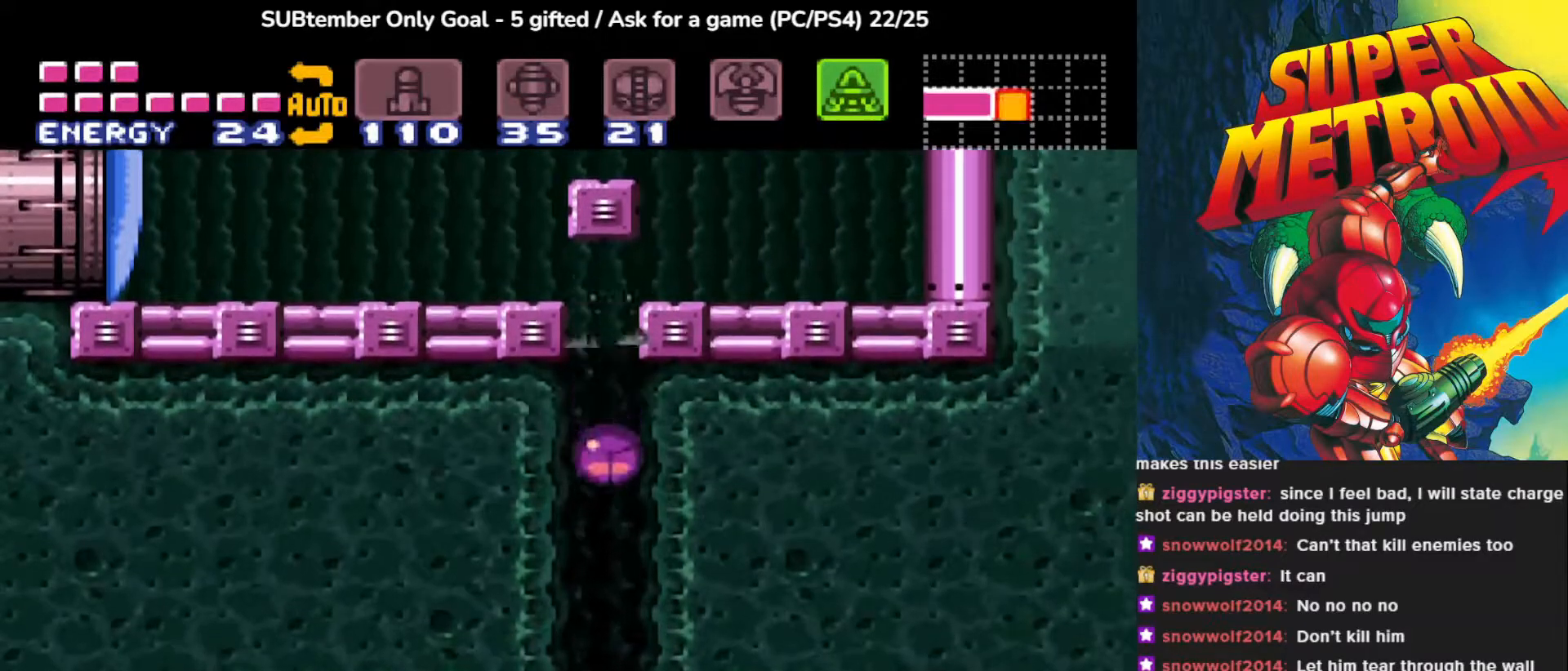
{"buttons": [], "events": [[200, "DPAD_UP", "down"], [383, "DPAD_UP", "up"]]}
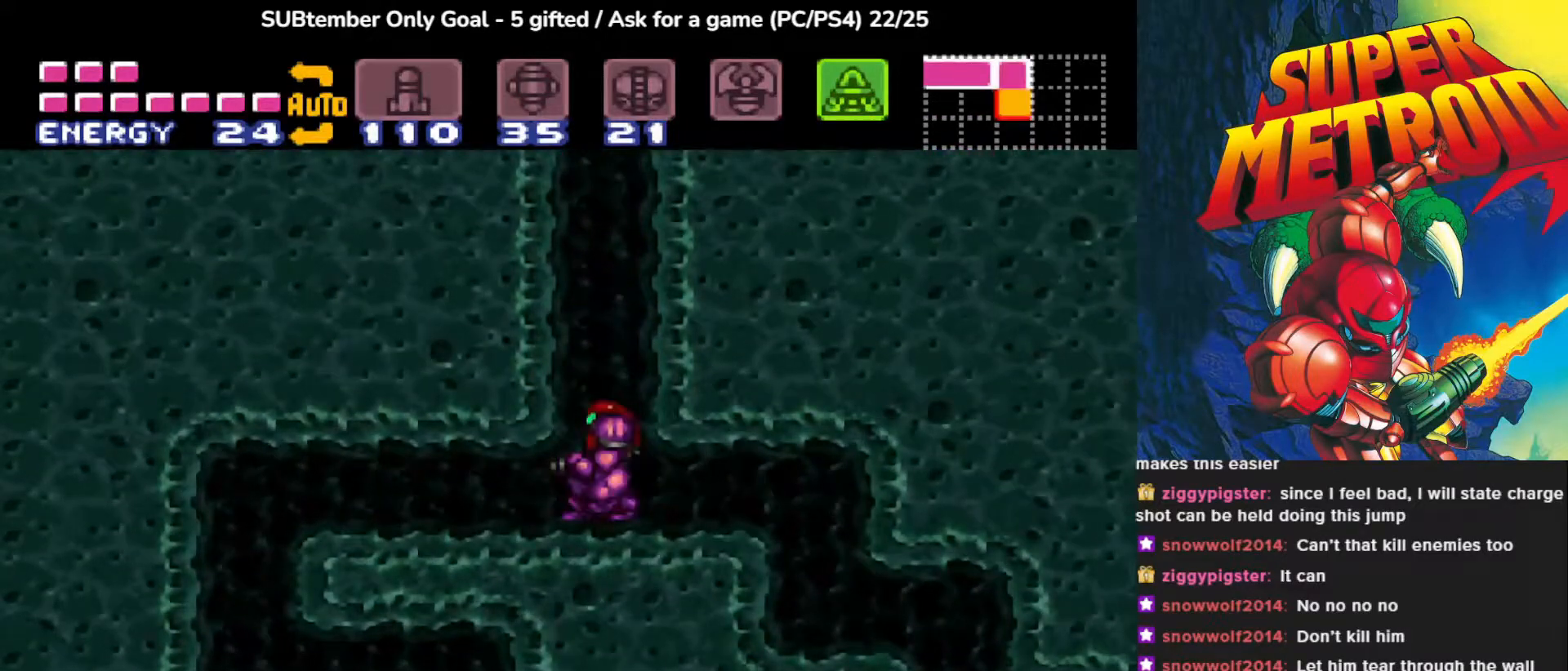
{"buttons": [], "events": [[200, "DPAD_DOWN", "down"], [283, "DPAD_DOWN", "up"], [367, "DPAD_DOWN", "down"], [433, "DPAD_DOWN", "up"]]}
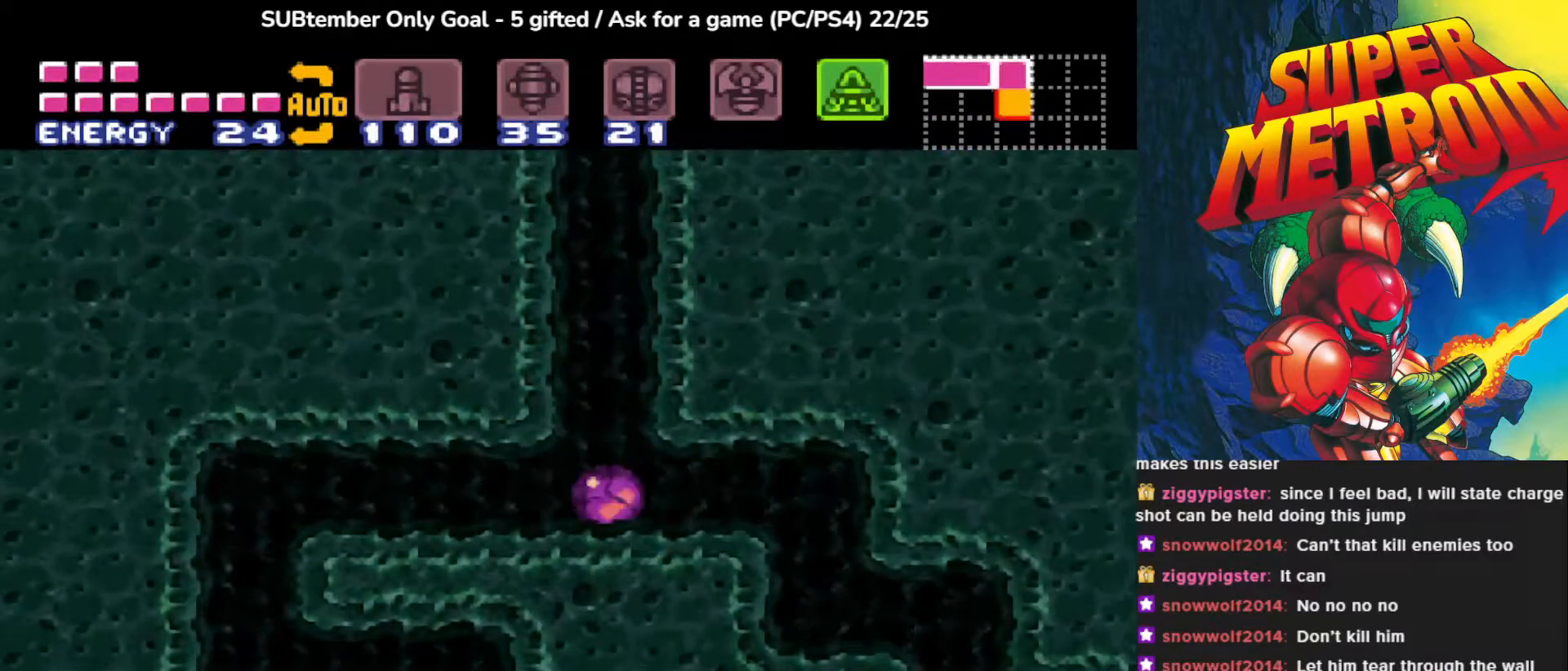
{"buttons": ["DPAD_RIGHT"], "events": [[133, "DPAD_RIGHT", "down"]]}
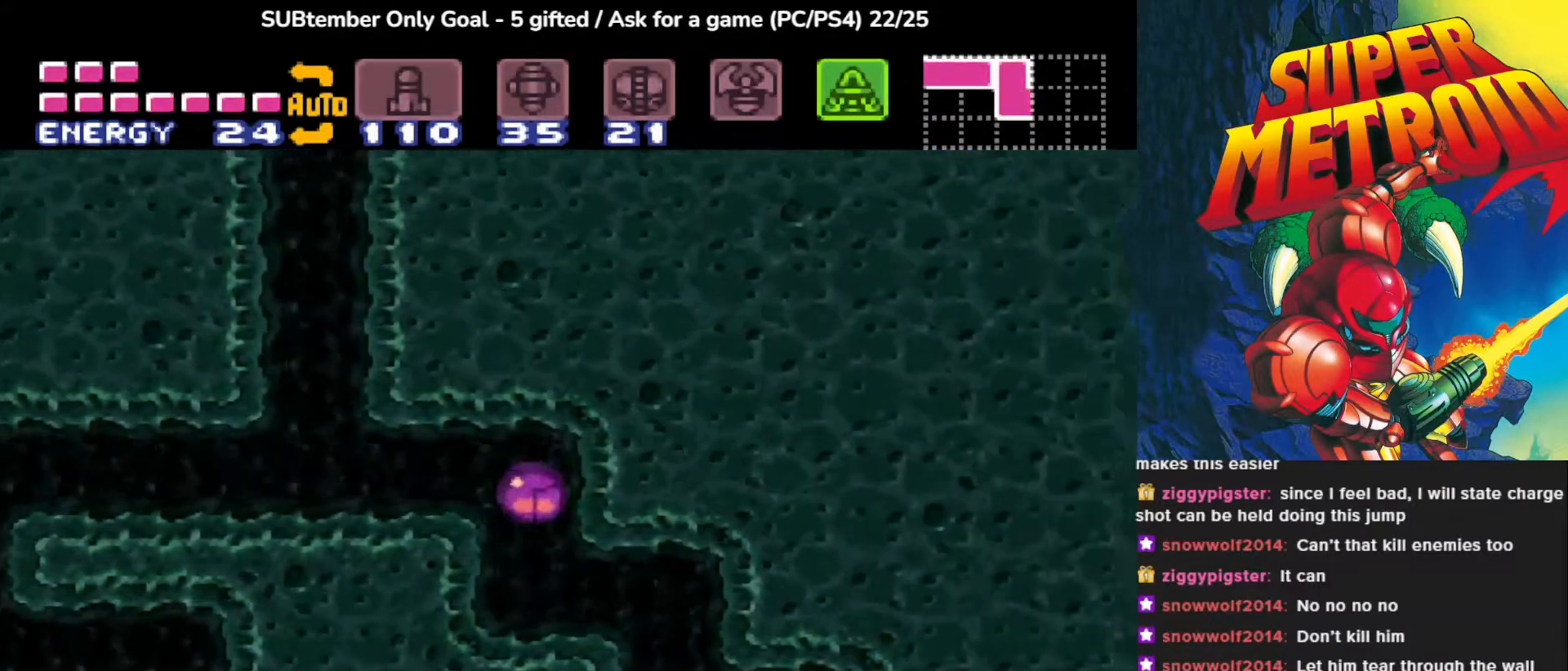
{"buttons": ["DPAD_RIGHT"], "events": []}
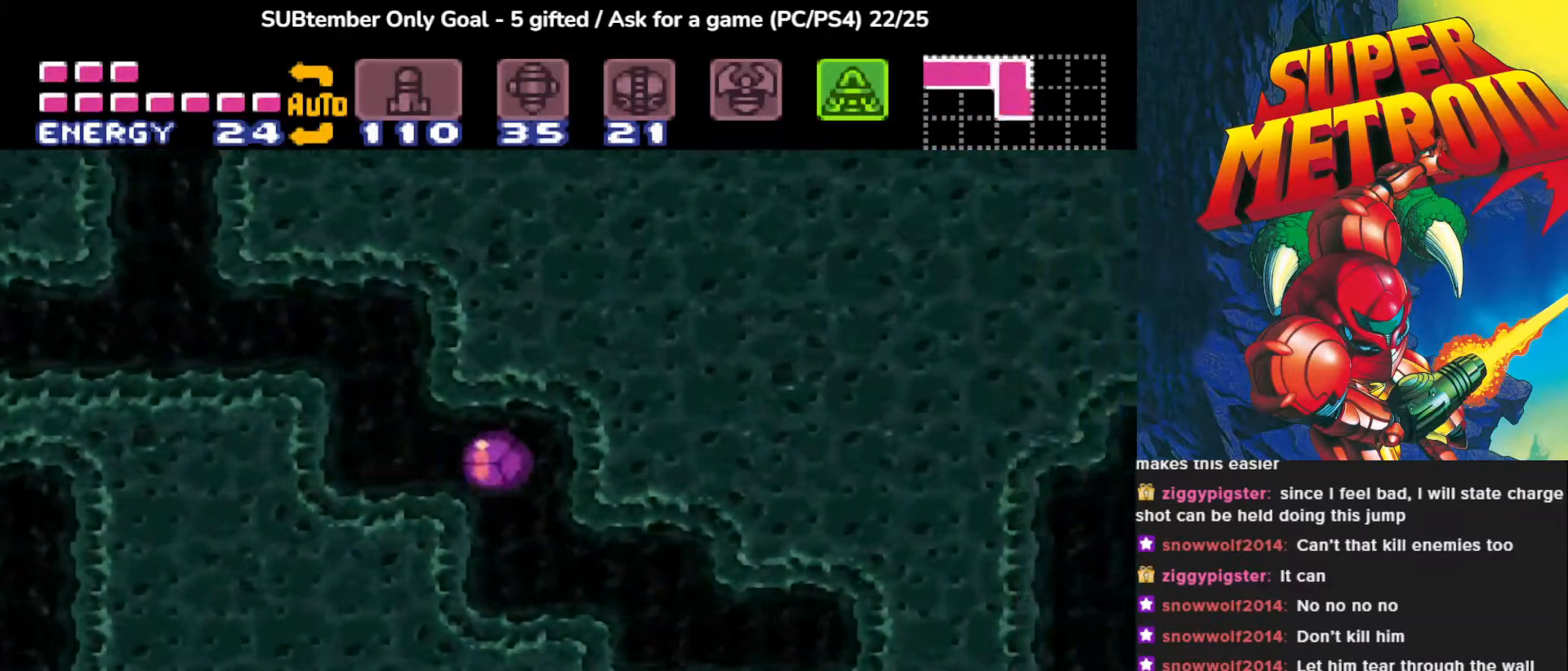
{"buttons": ["DPAD_RIGHT"], "events": []}
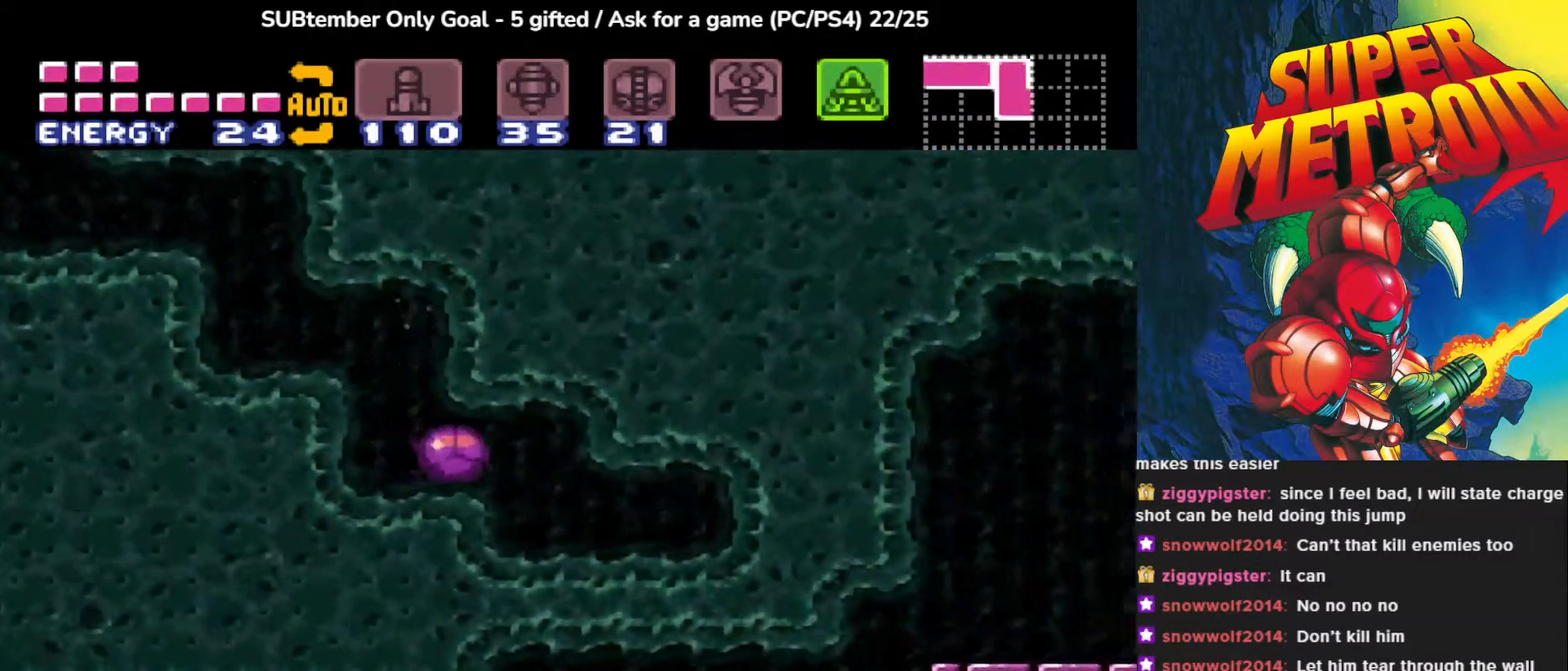
{"buttons": ["DPAD_RIGHT"], "events": []}
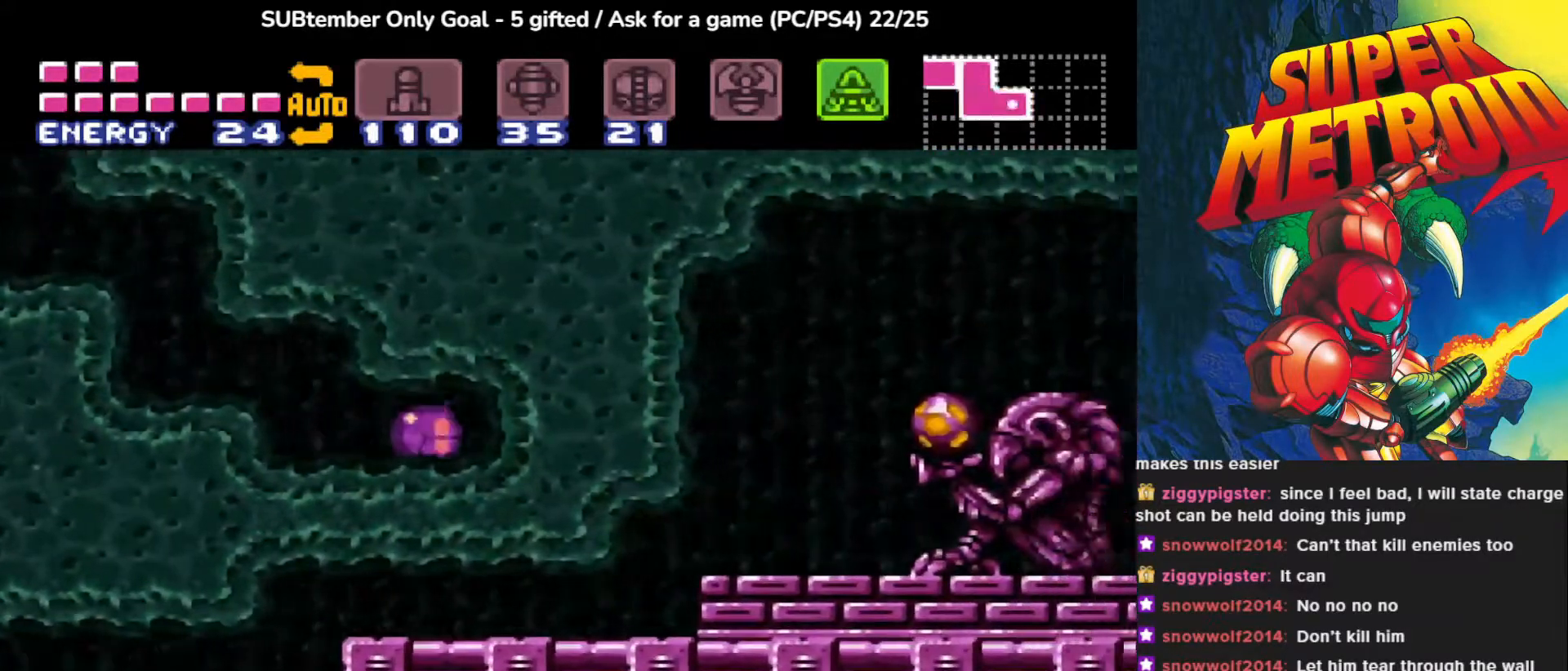
{"buttons": [], "events": [[67, "SQUARE", "down"], [183, "DPAD_RIGHT", "up"], [200, "SQUARE", "up"]]}
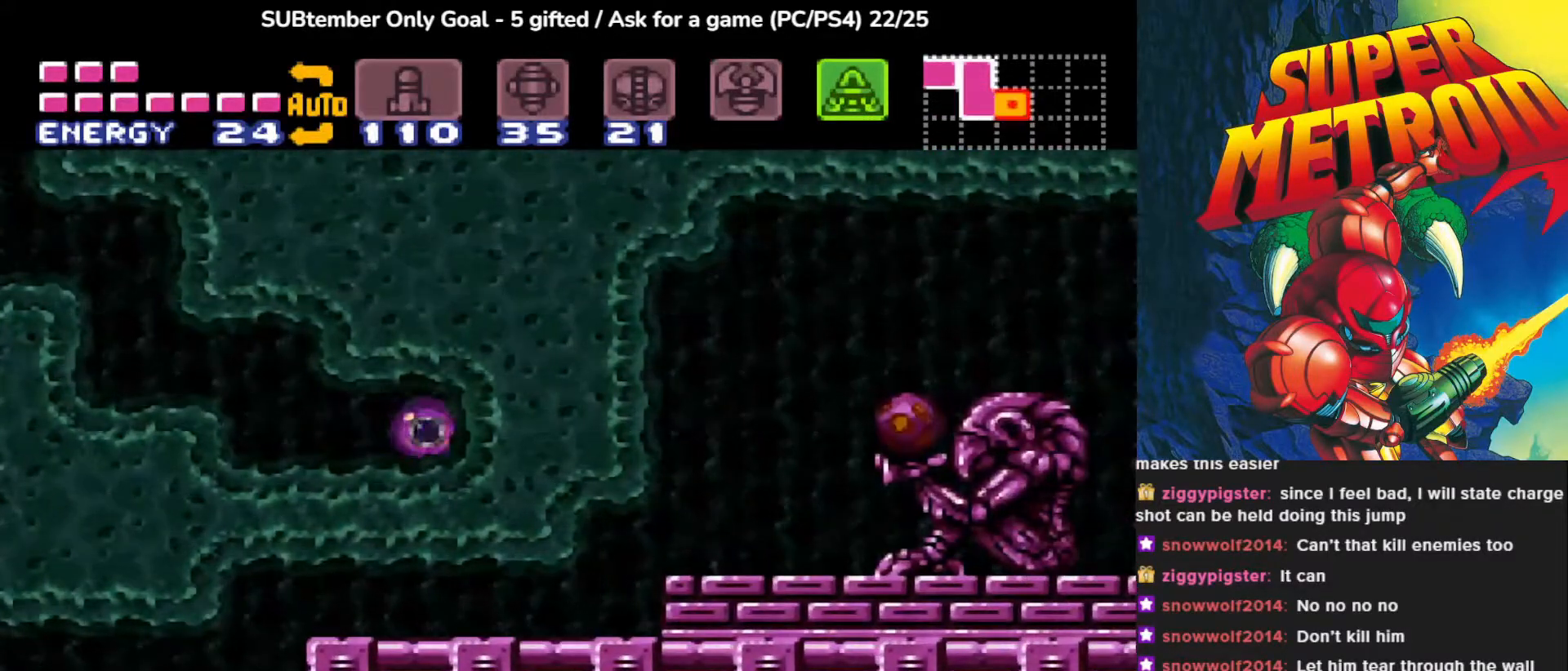
{"buttons": ["DPAD_LEFT"], "events": [[100, "DPAD_LEFT", "down"]]}
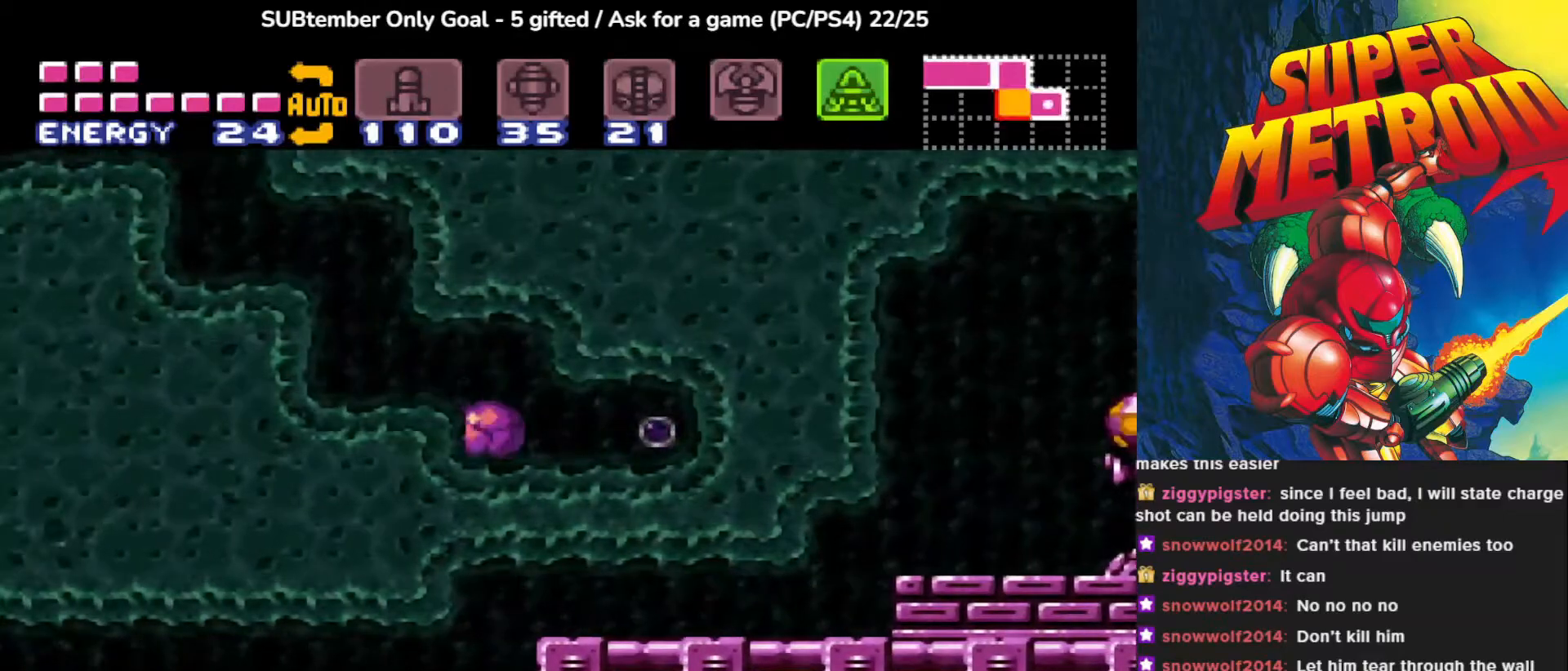
{"buttons": ["DPAD_LEFT"], "events": [[50, "CROSS", "down"], [217, "CROSS", "up"]]}
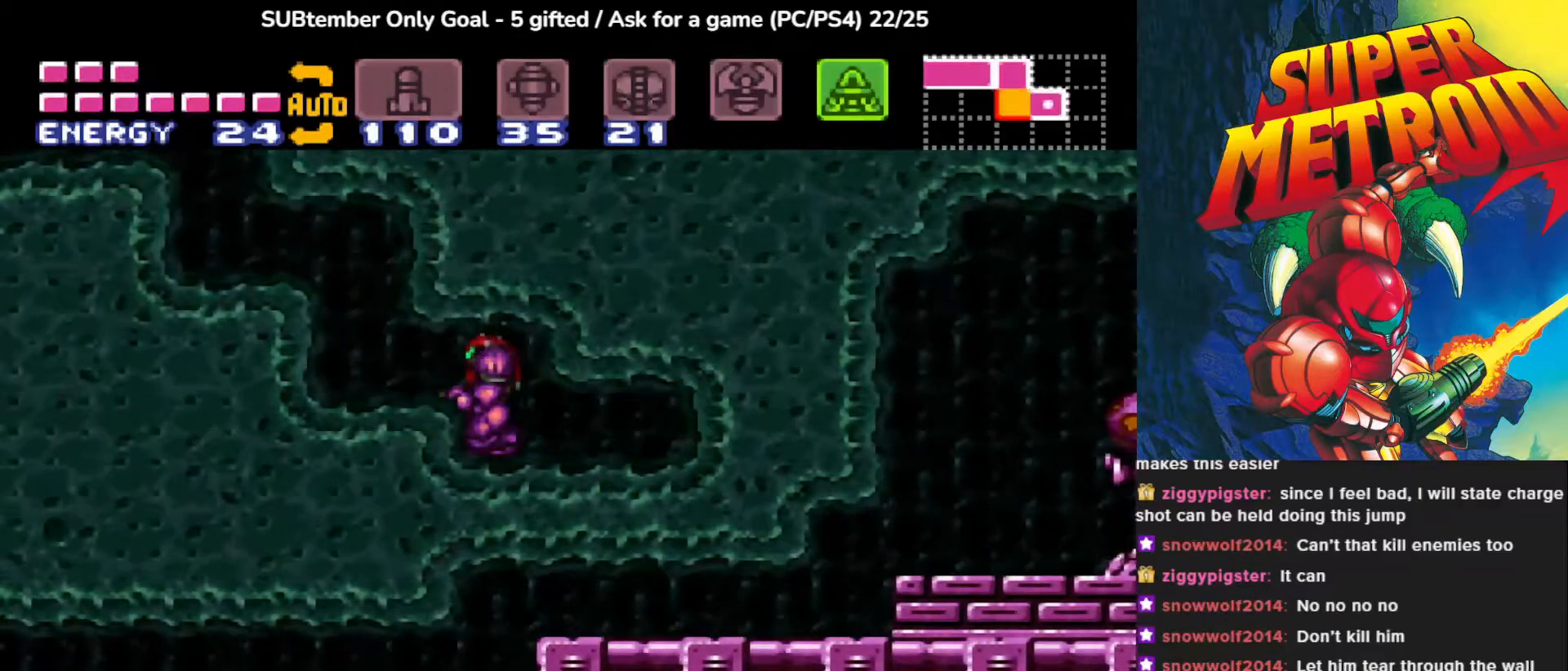
{"buttons": ["SQUARE"], "events": [[50, "DPAD_LEFT", "up"], [150, "DPAD_DOWN", "down"], [233, "DPAD_DOWN", "up"], [333, "DPAD_DOWN", "down"], [367, "DPAD_DOWN", "up"], [483, "SQUARE", "down"]]}
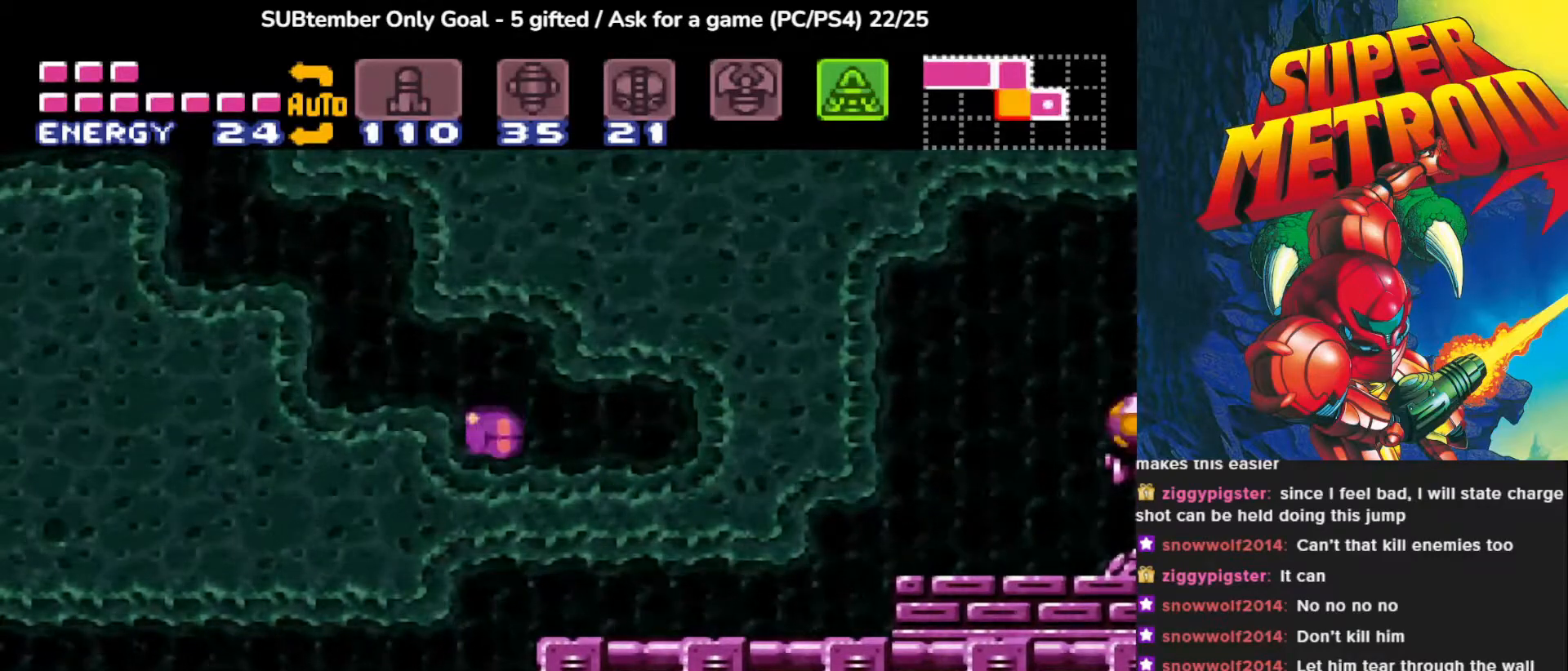
{"buttons": [], "events": [[100, "SQUARE", "up"]]}
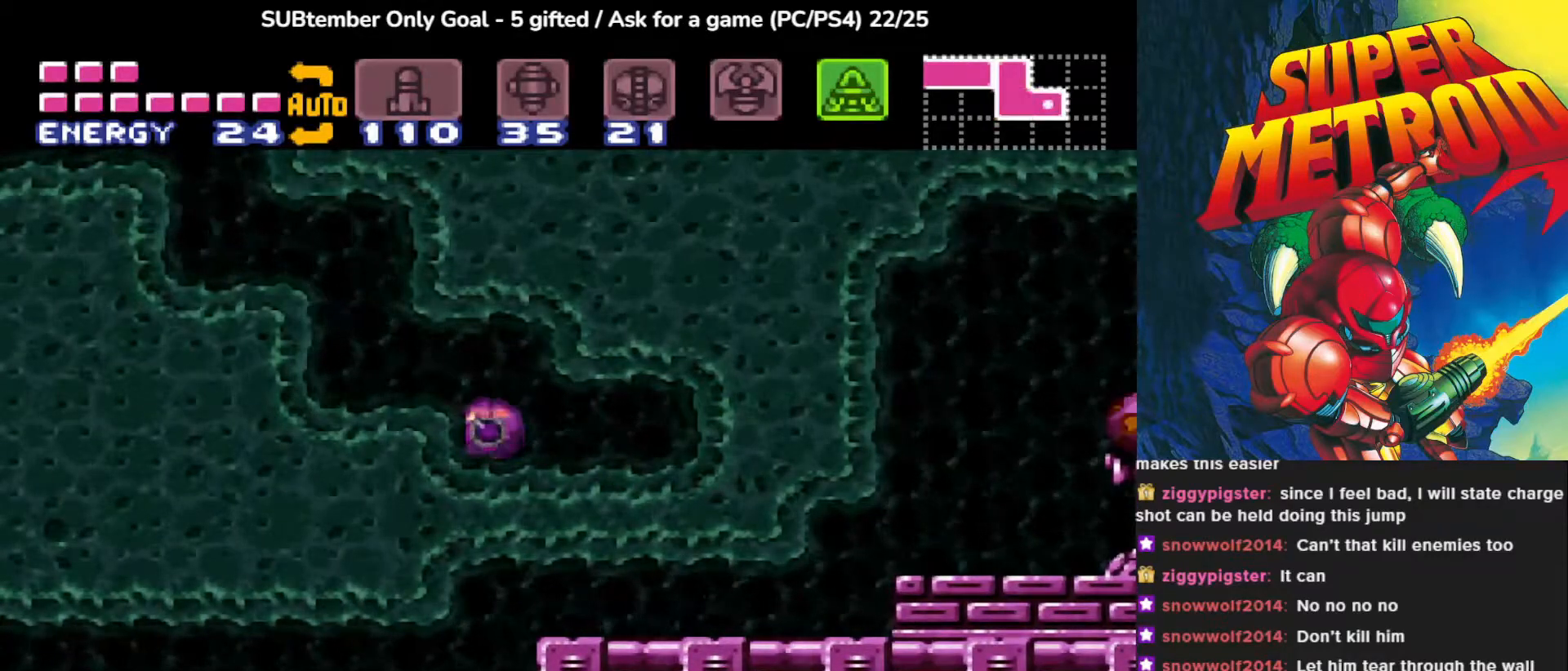
{"buttons": ["DPAD_LEFT"], "events": [[250, "DPAD_LEFT", "down"]]}
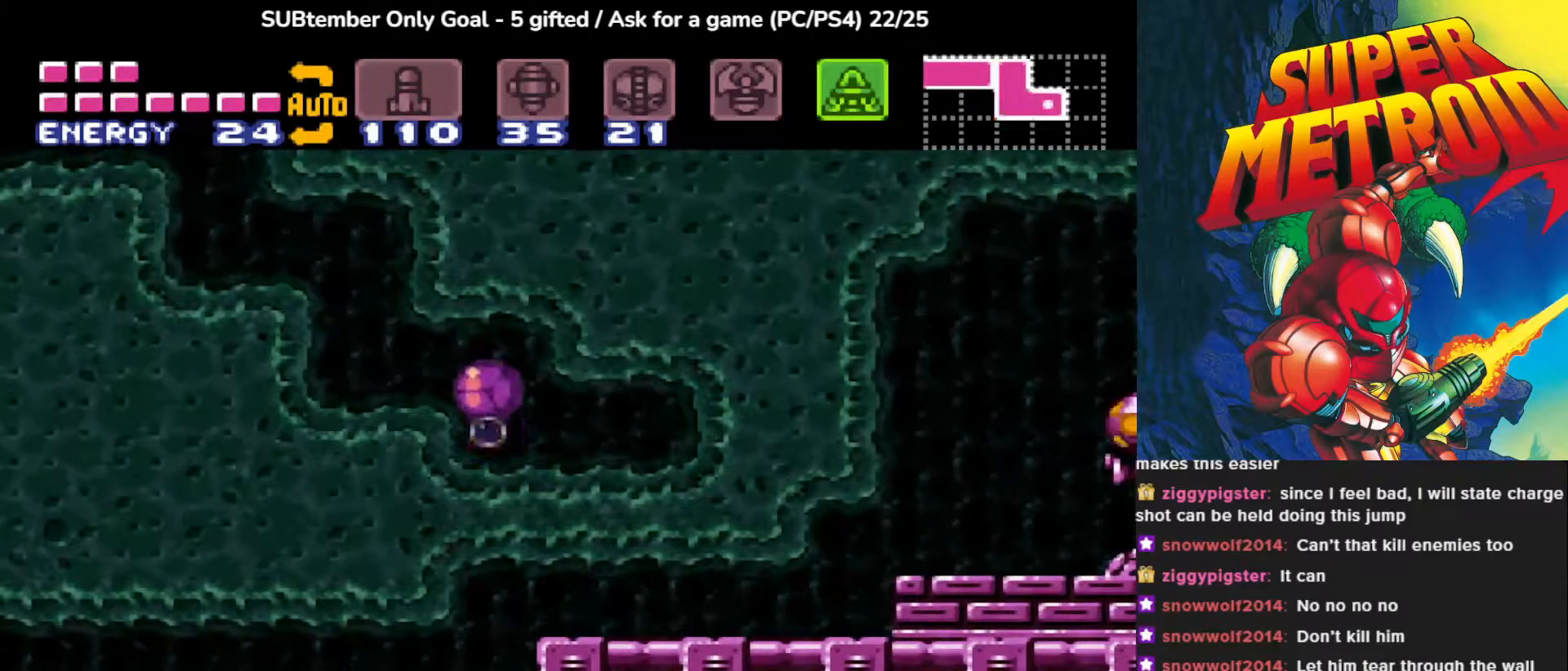
{"buttons": ["SQUARE", "DPAD_LEFT"], "events": [[483, "SQUARE", "down"]]}
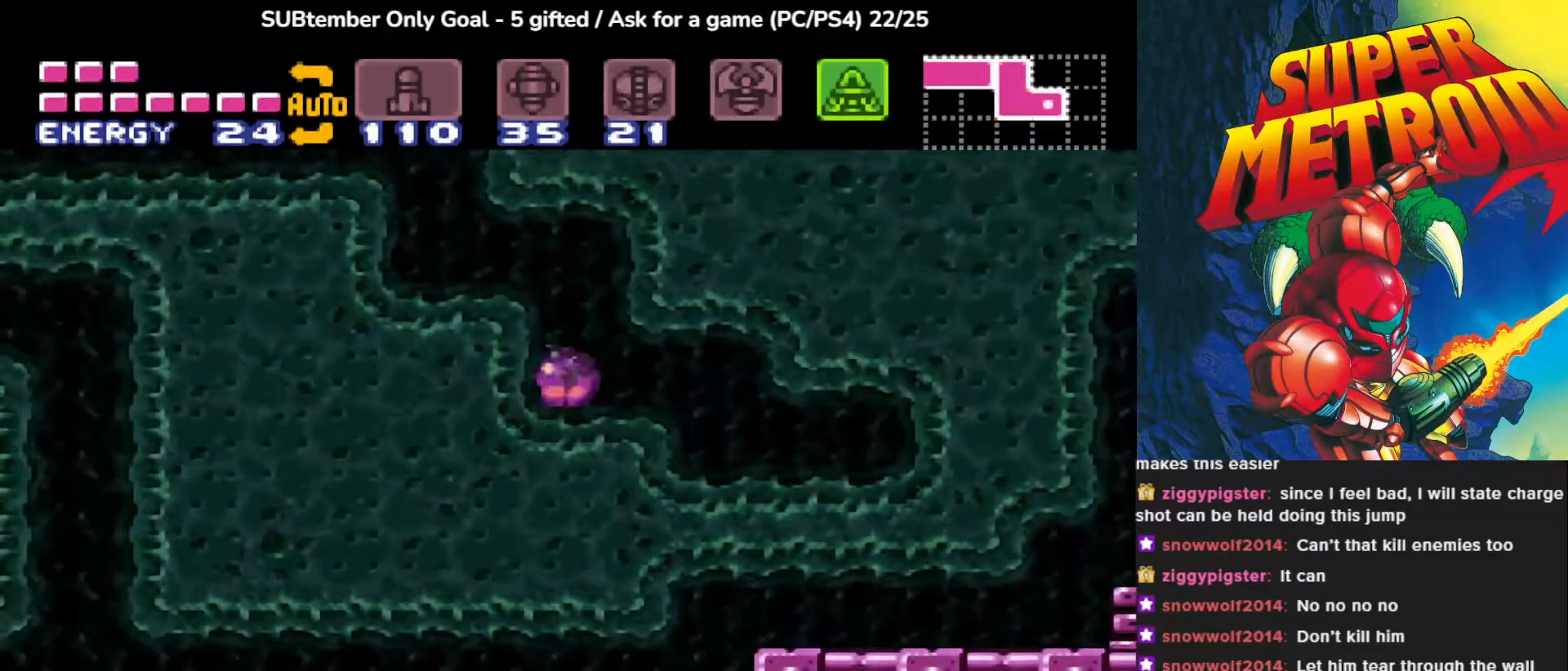
{"buttons": ["DPAD_LEFT"], "events": [[117, "SQUARE", "up"]]}
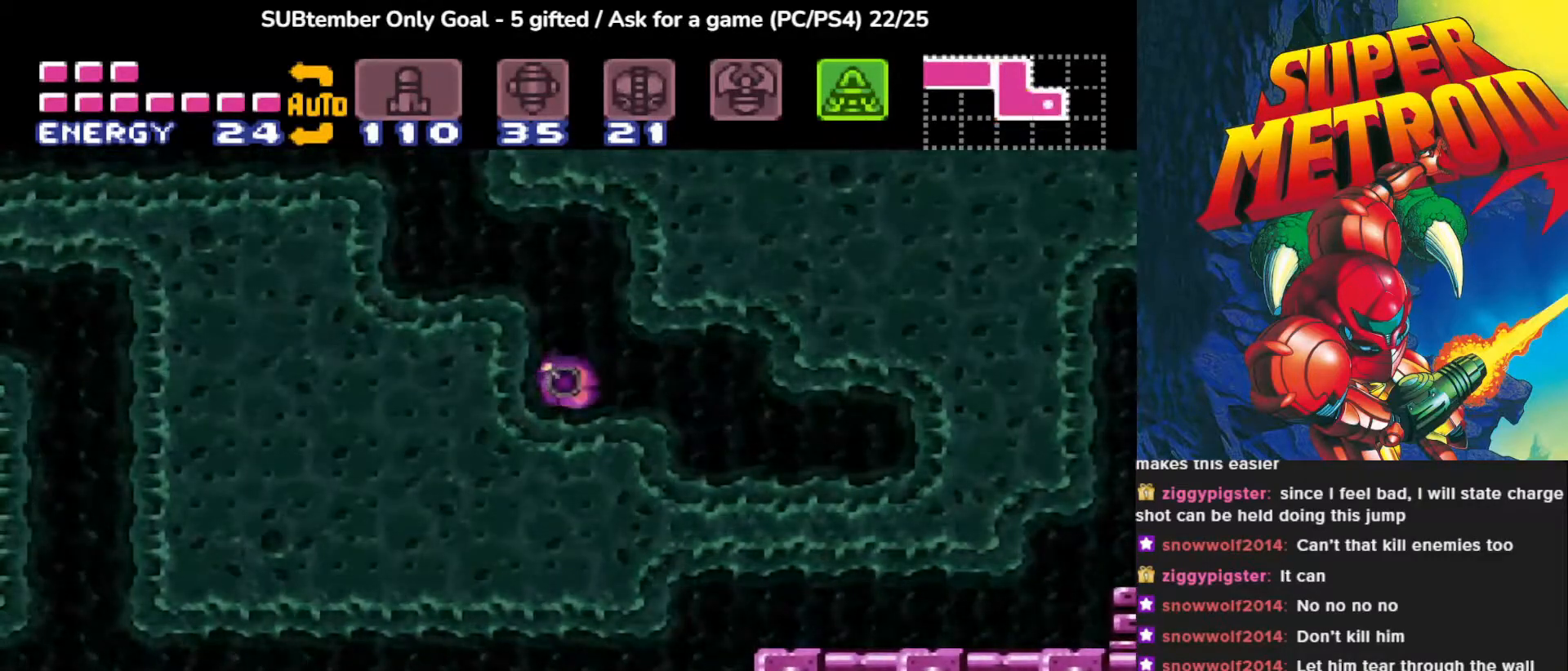
{"buttons": ["DPAD_LEFT"], "events": []}
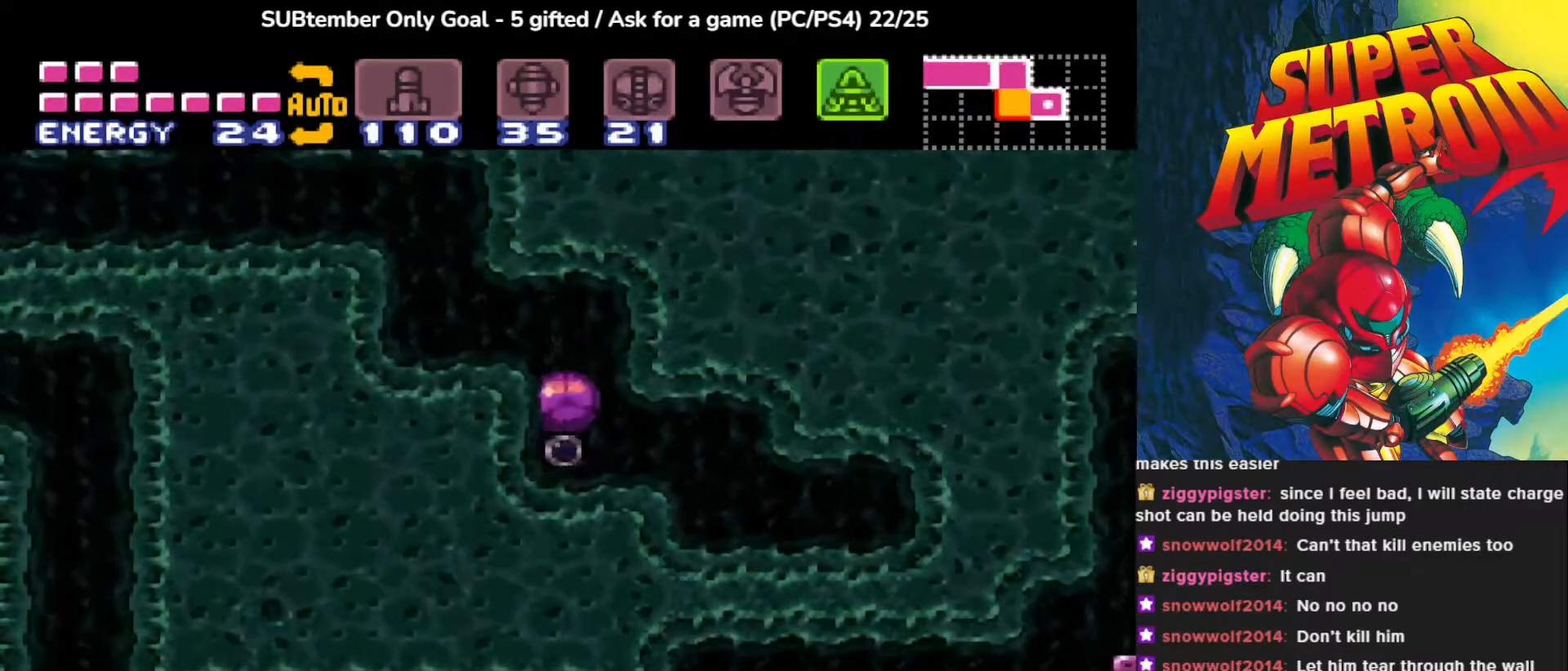
{"buttons": ["DPAD_LEFT"], "events": []}
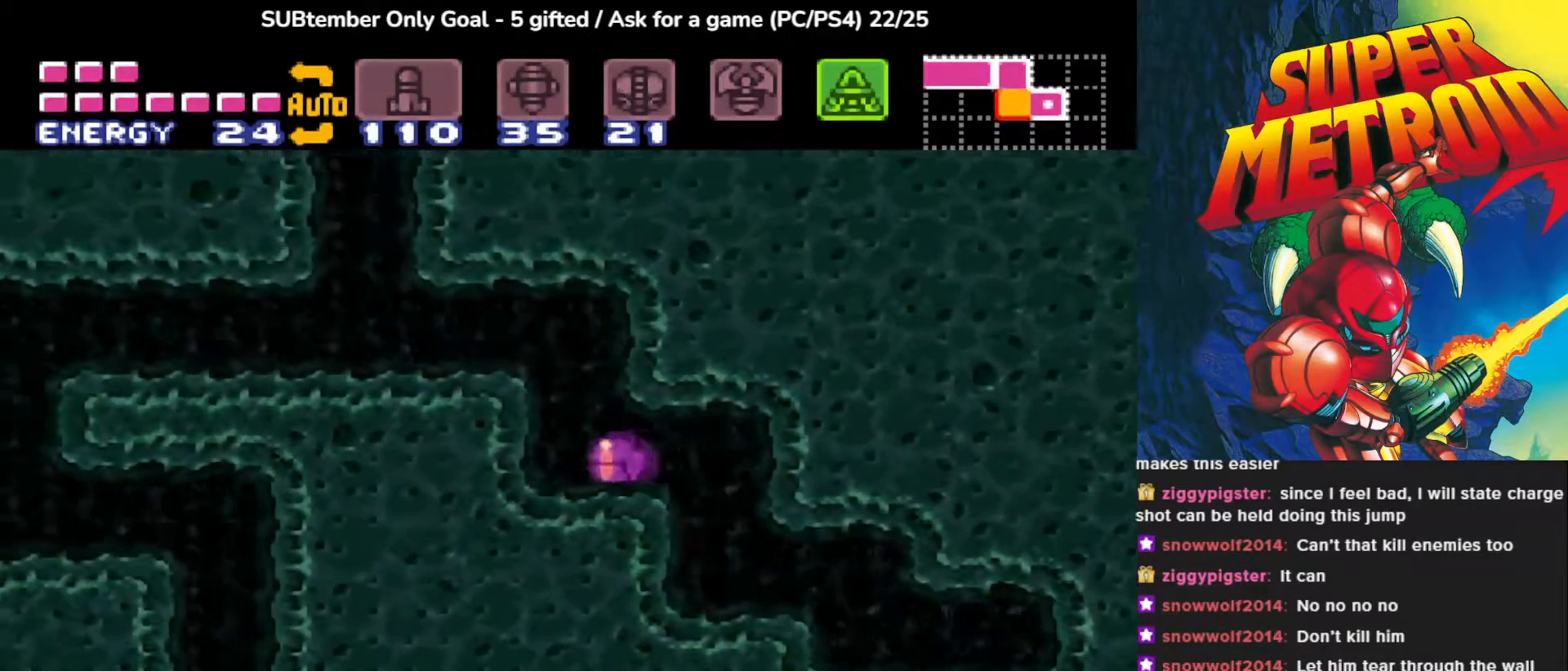
{"buttons": ["DPAD_LEFT"], "events": [[167, "SQUARE", "down"], [283, "SQUARE", "up"]]}